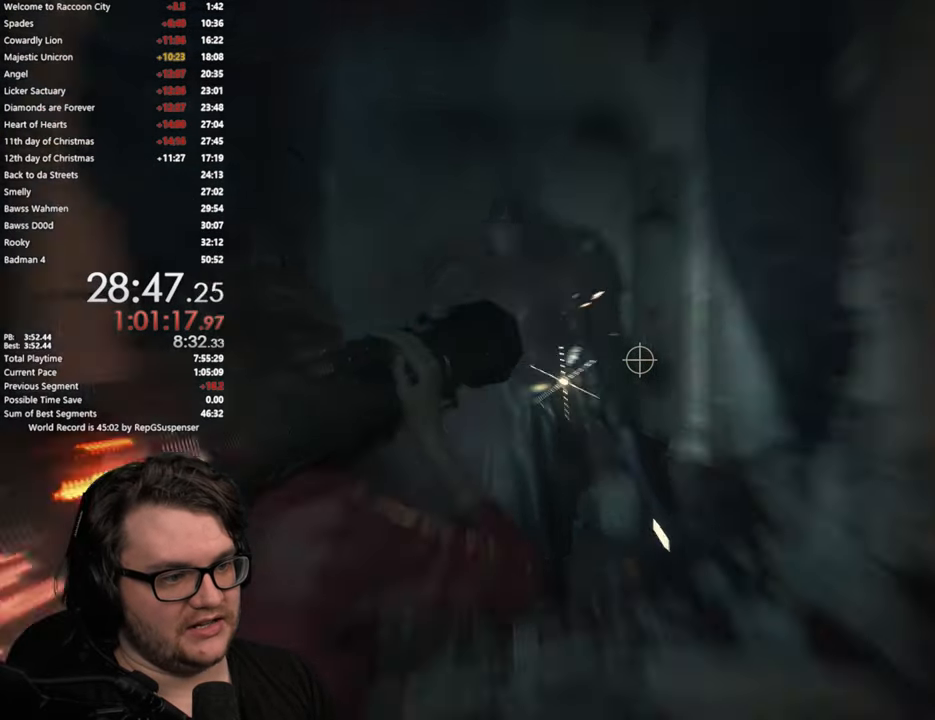
Gameplay with a controller (PlayStation layout); each line is a JSON object with the inputs held at the frame after it (dt_ms = milliseconds from this image to that frame). "button_events" lists button changes between this image and that frame as [ms after this image, input, new state], when the widget could be followed in between (sticks are given only as held states). Not read: R1 R2.
{"dt_ms": 501, "buttons": [], "left_stick": "up", "right_stick": "down", "button_events": [[83, "L2", "up"], [334, "L3", "down"], [434, "L3", "up"]]}
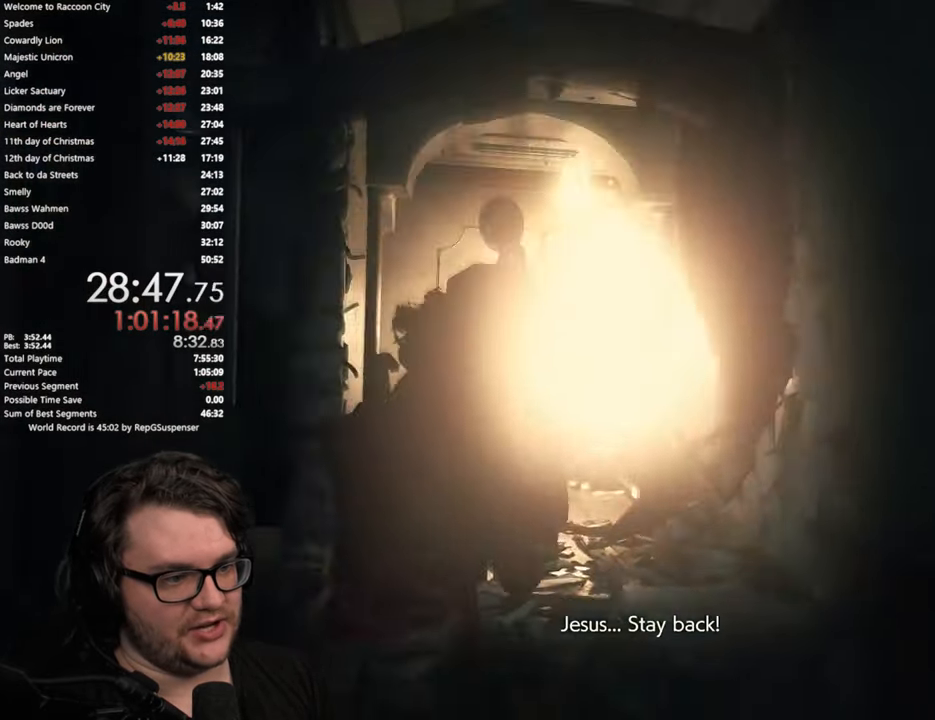
{"dt_ms": 1000, "buttons": [], "left_stick": "up", "right_stick": "center", "button_events": [[16, "L3", "down"], [433, "L3", "up"], [500, "L3", "down"], [766, "L3", "up"], [850, "L3", "down"], [950, "L3", "up"]]}
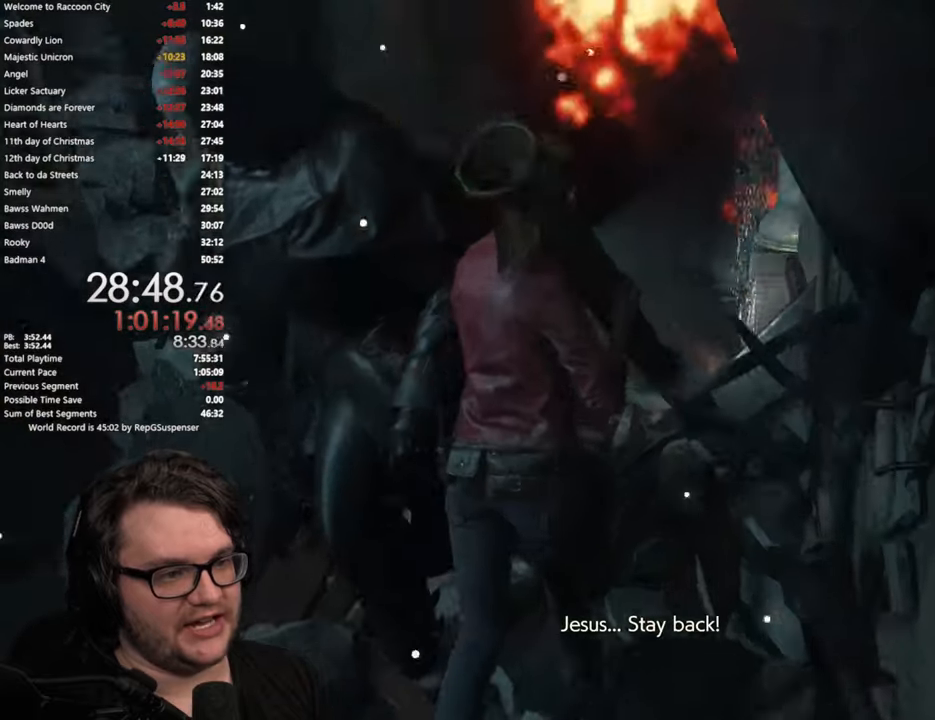
{"dt_ms": 484, "buttons": [], "left_stick": "up", "right_stick": "left", "button_events": []}
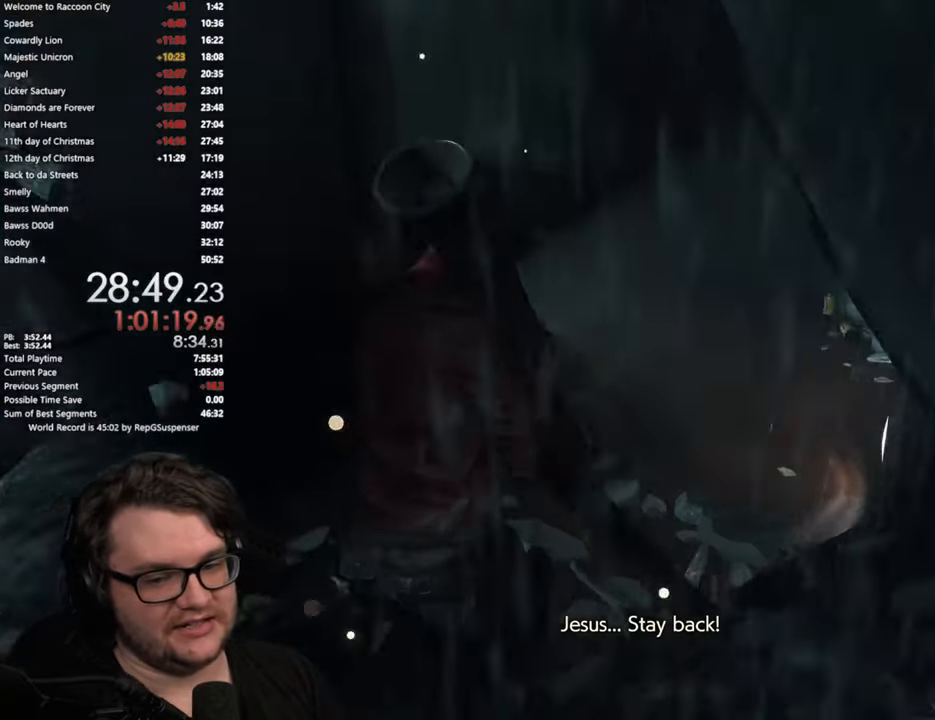
{"dt_ms": 500, "buttons": [], "left_stick": "up", "right_stick": "left", "button_events": []}
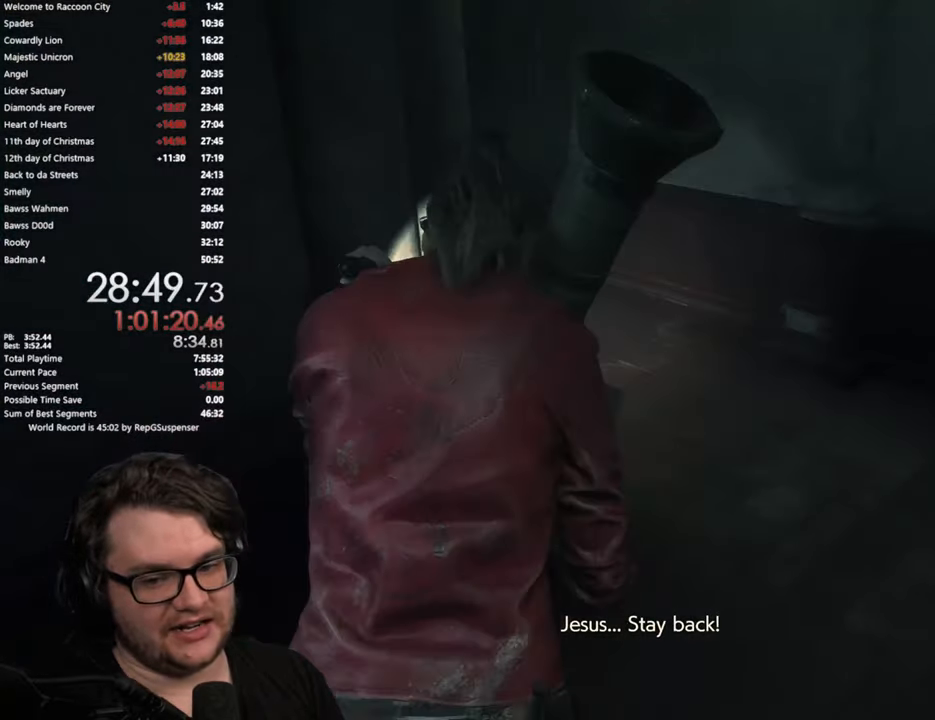
{"dt_ms": 501, "buttons": [], "left_stick": "up", "right_stick": "left", "button_events": []}
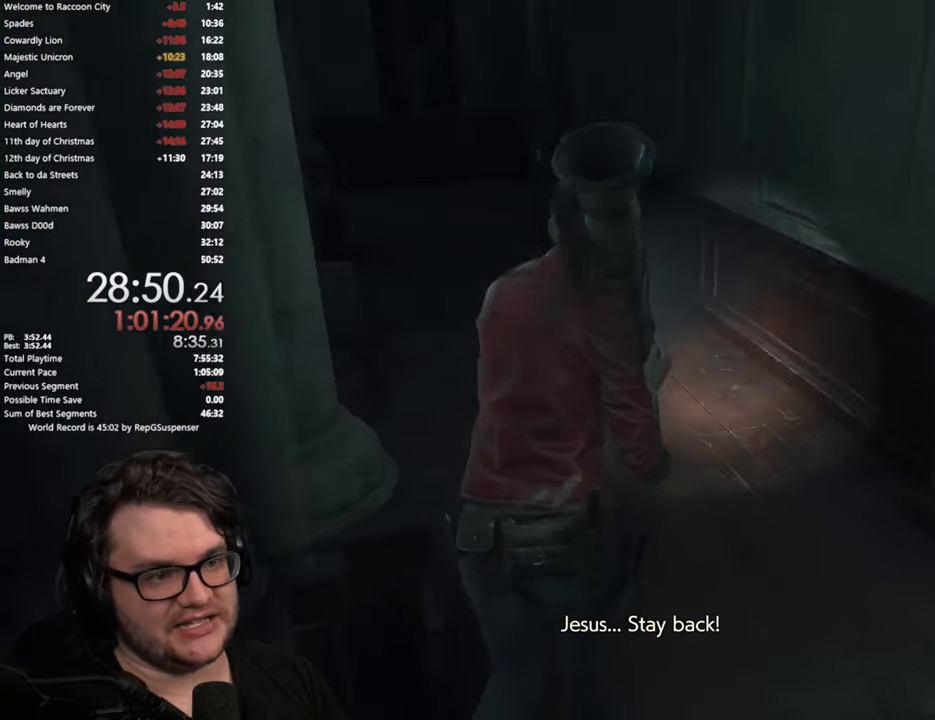
{"dt_ms": 500, "buttons": [], "left_stick": "up", "right_stick": "center", "button_events": []}
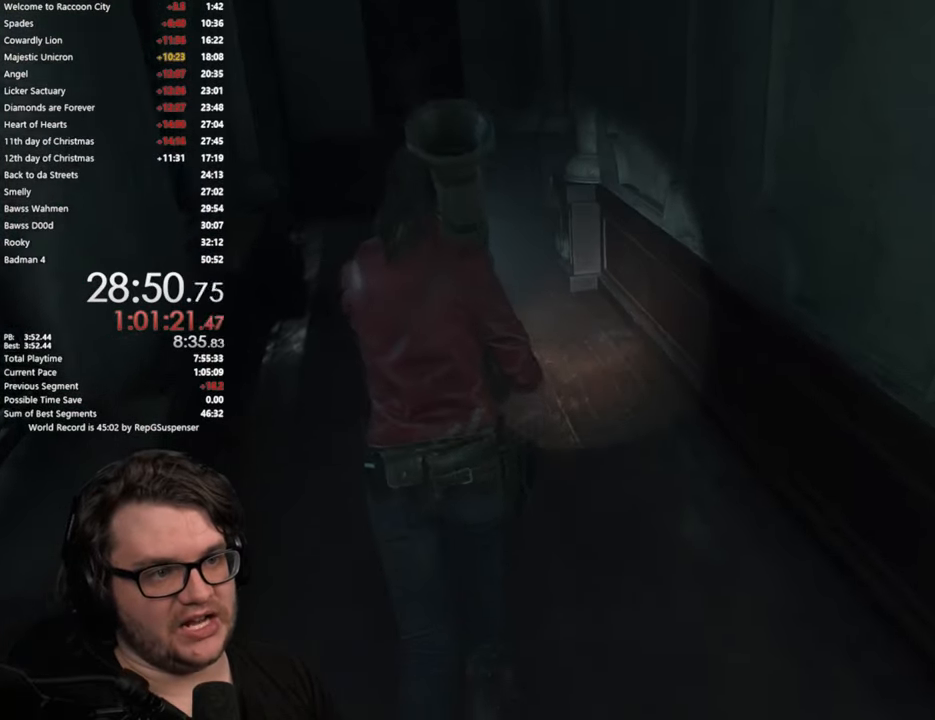
{"dt_ms": 501, "buttons": [], "left_stick": "up", "right_stick": "center", "button_events": []}
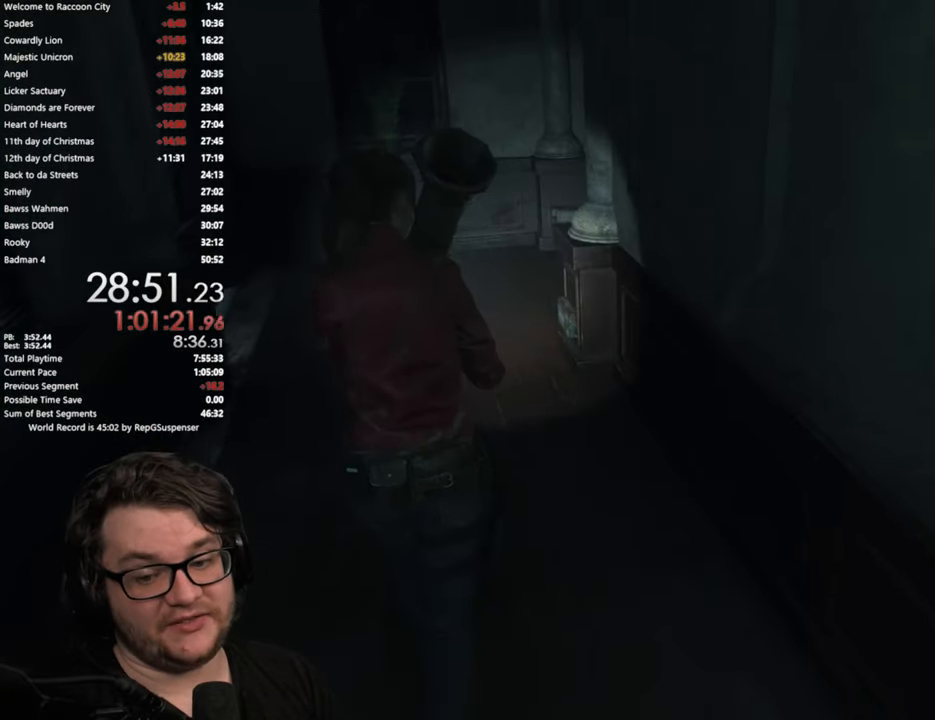
{"dt_ms": 500, "buttons": [], "left_stick": "up", "right_stick": "right", "button_events": []}
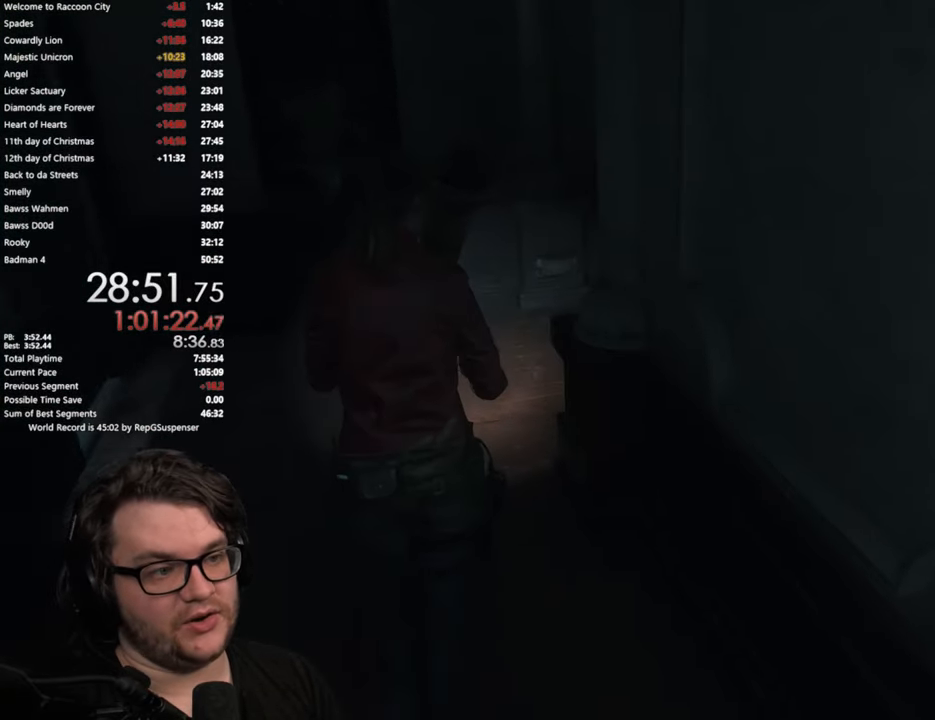
{"dt_ms": 501, "buttons": [], "left_stick": "up", "right_stick": "right", "button_events": []}
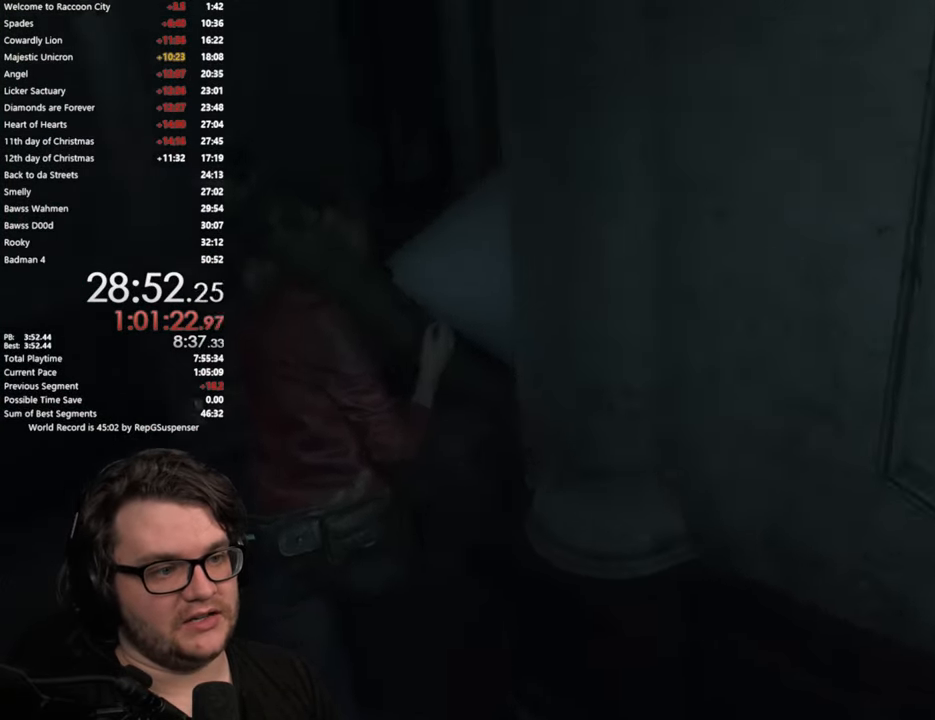
{"dt_ms": 500, "buttons": [], "left_stick": "up", "right_stick": "center", "button_events": []}
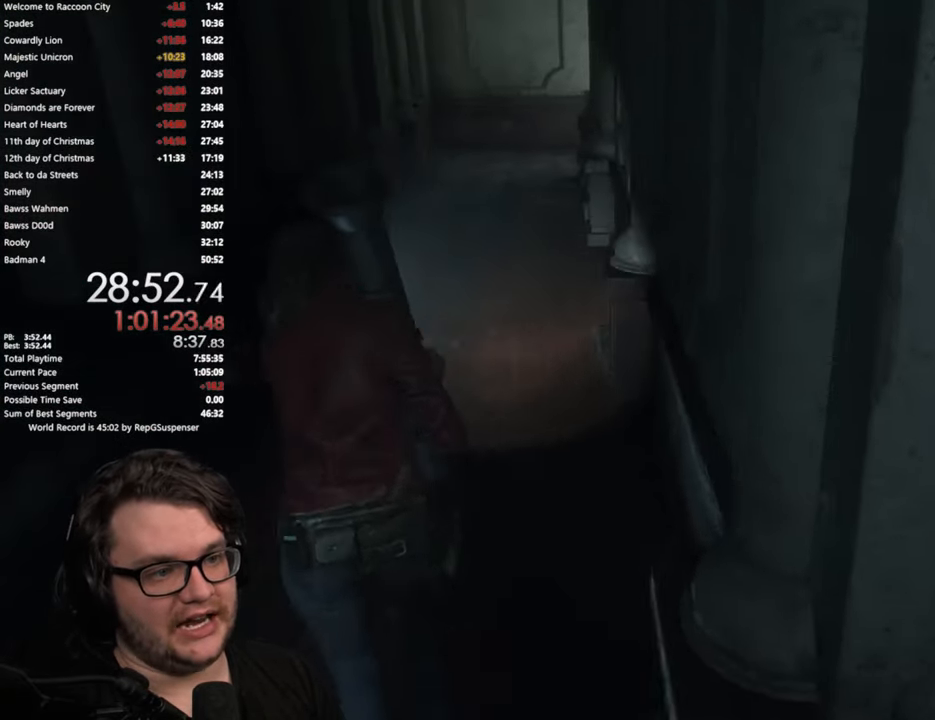
{"dt_ms": 501, "buttons": [], "left_stick": "up", "right_stick": "center", "button_events": []}
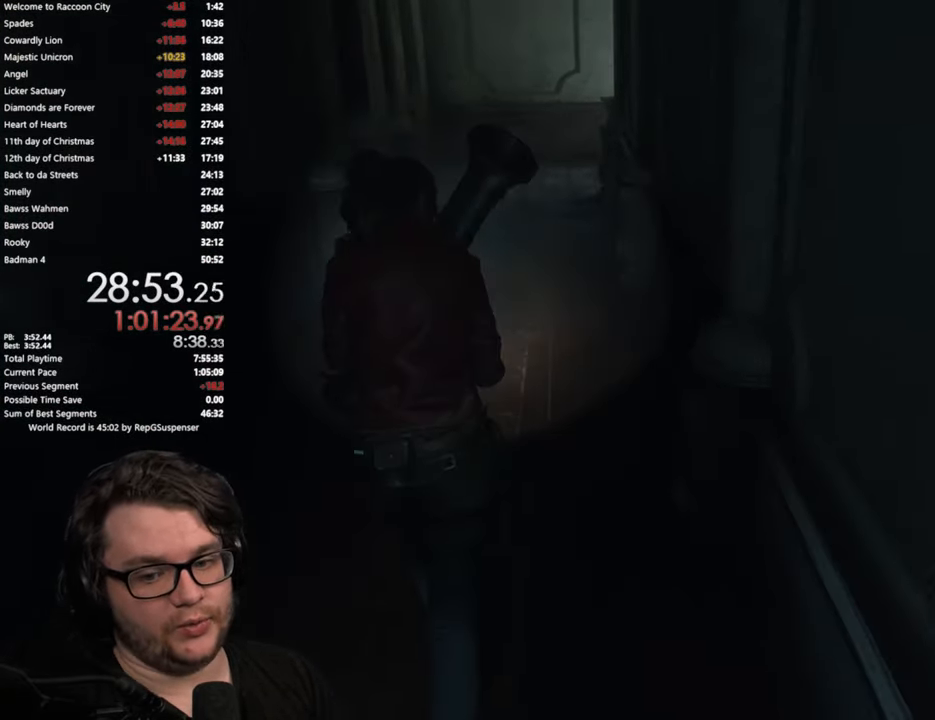
{"dt_ms": 500, "buttons": [], "left_stick": "up", "right_stick": "center", "button_events": []}
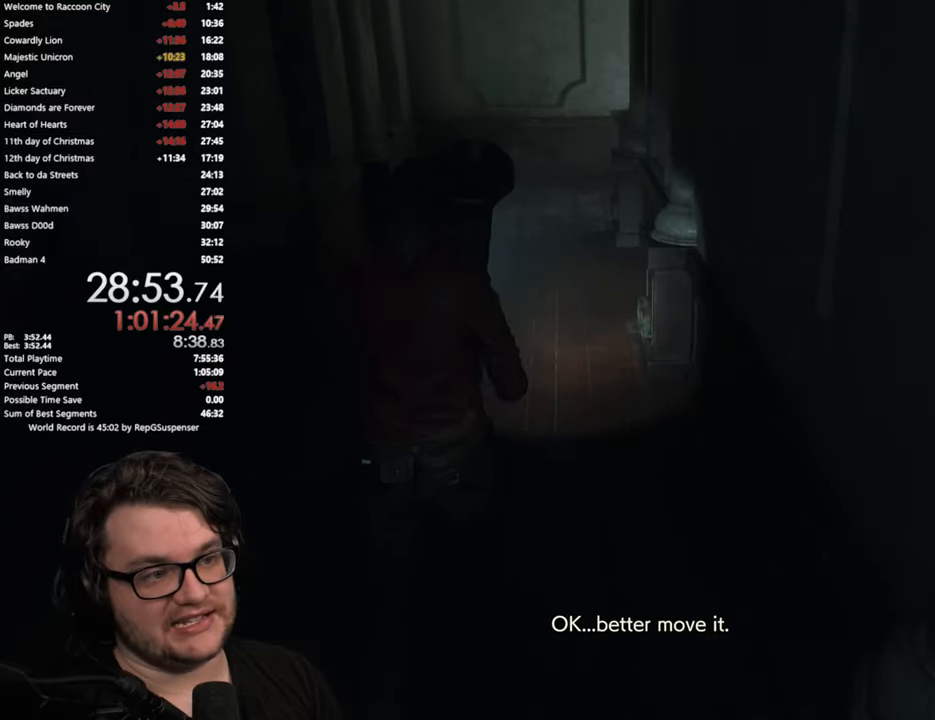
{"dt_ms": 501, "buttons": [], "left_stick": "up", "right_stick": "center", "button_events": []}
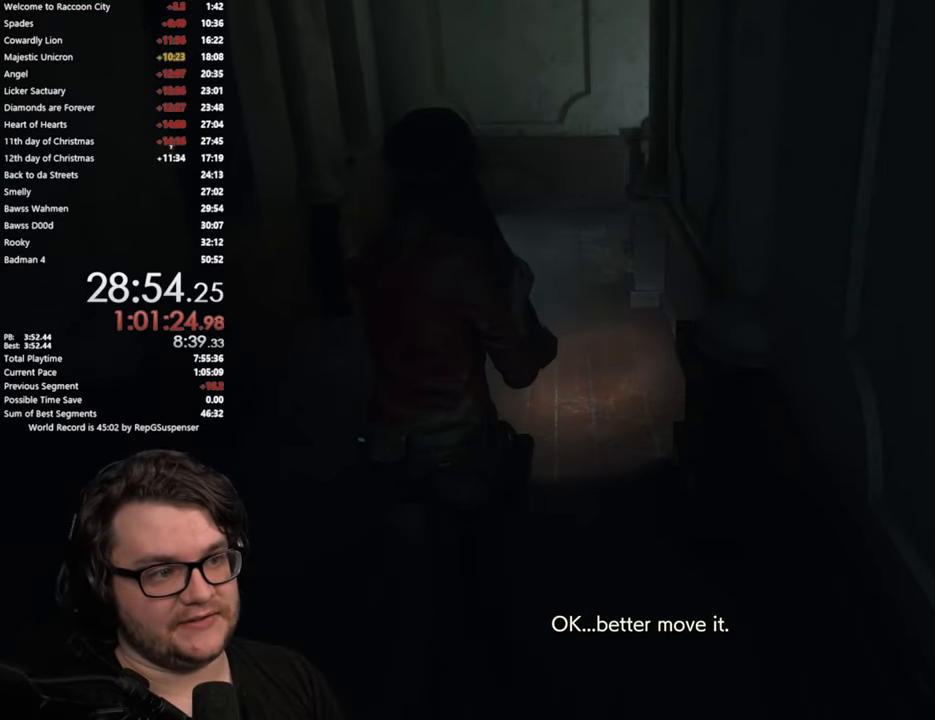
{"dt_ms": 500, "buttons": [], "left_stick": "up", "right_stick": "right", "button_events": []}
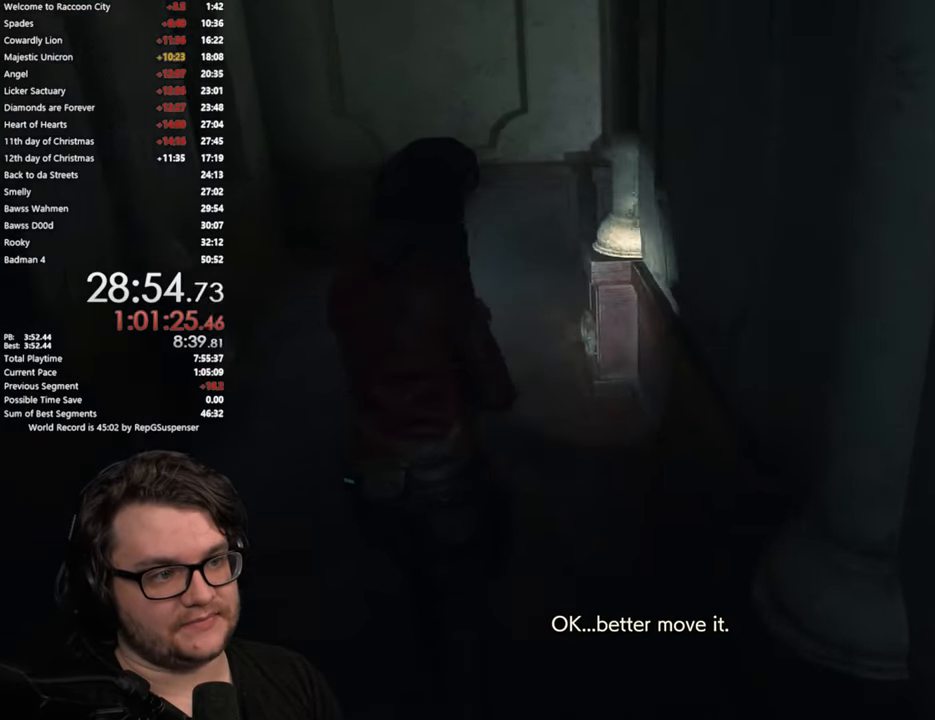
{"dt_ms": 501, "buttons": [], "left_stick": "up", "right_stick": "right", "button_events": []}
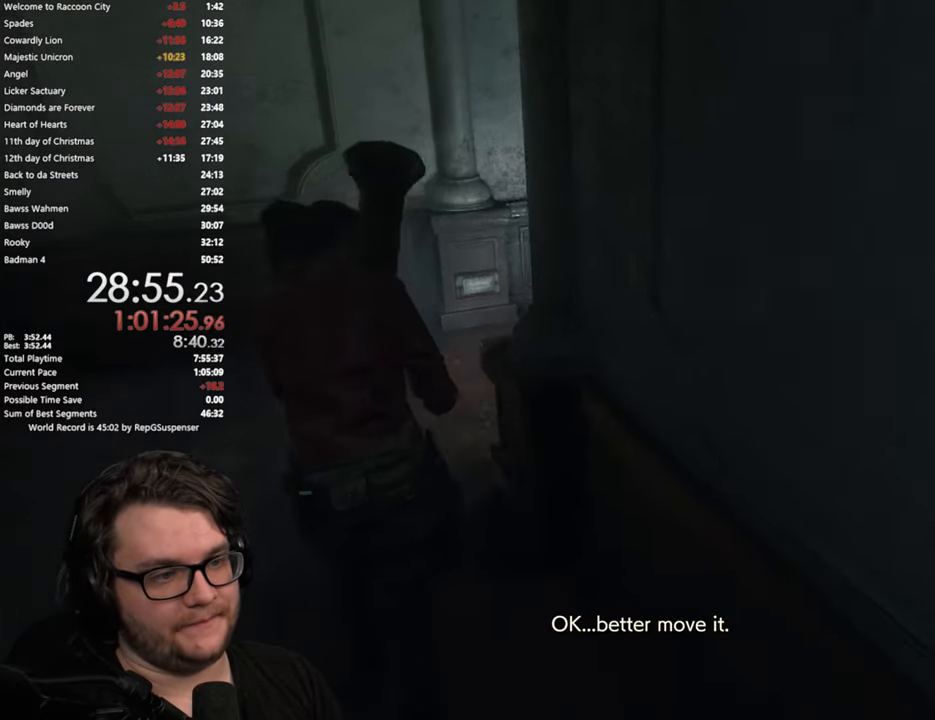
{"dt_ms": 500, "buttons": [], "left_stick": "up", "right_stick": "right", "button_events": []}
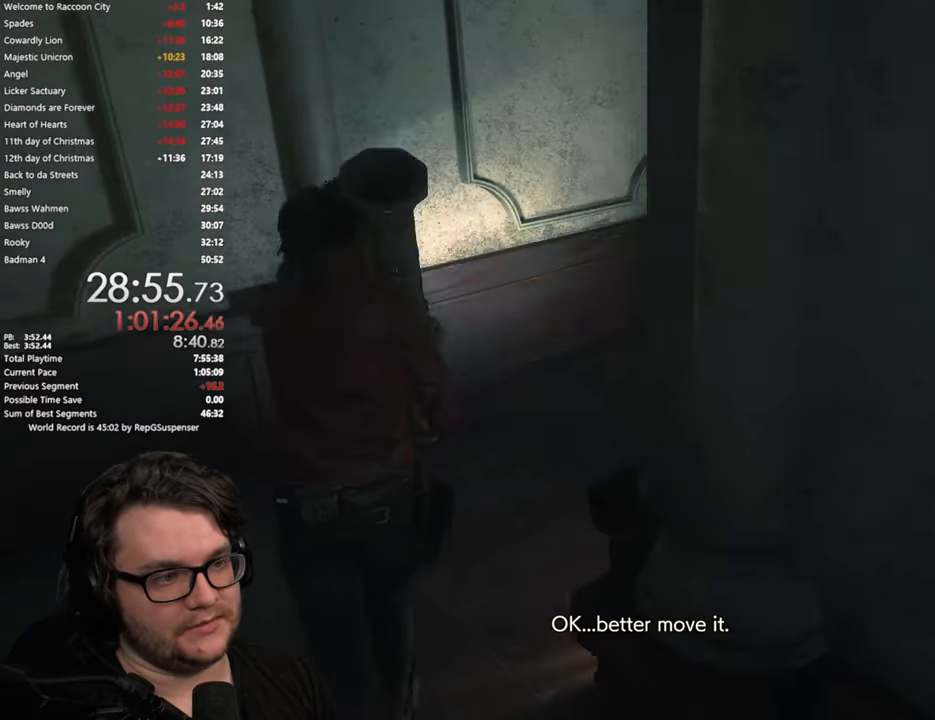
{"dt_ms": 501, "buttons": [], "left_stick": "up-right", "right_stick": "center", "button_events": []}
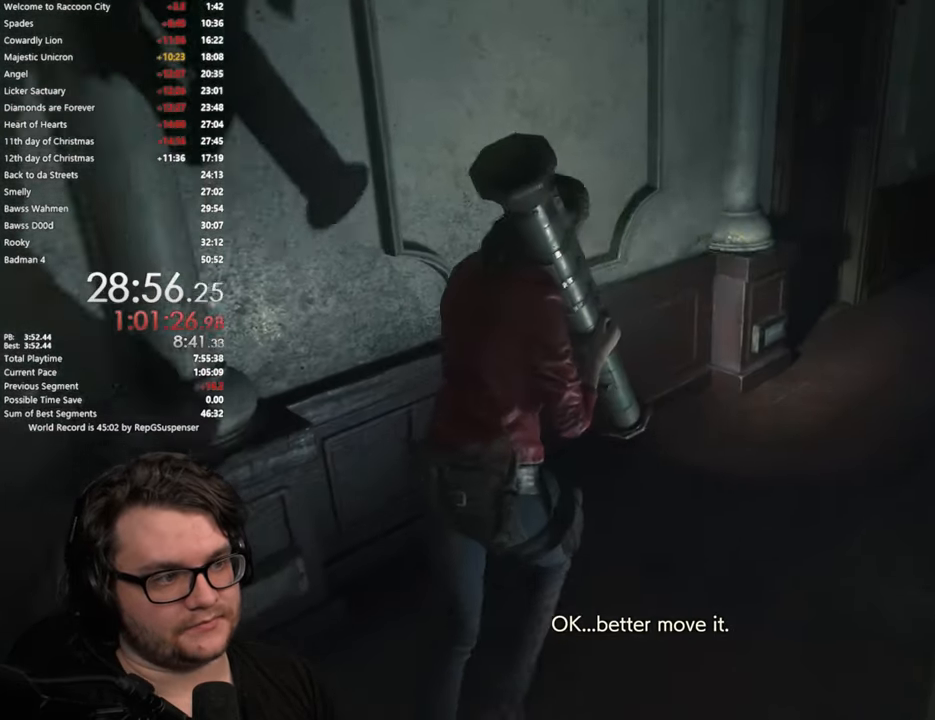
{"dt_ms": 500, "buttons": [], "left_stick": "up-right", "right_stick": "center", "button_events": []}
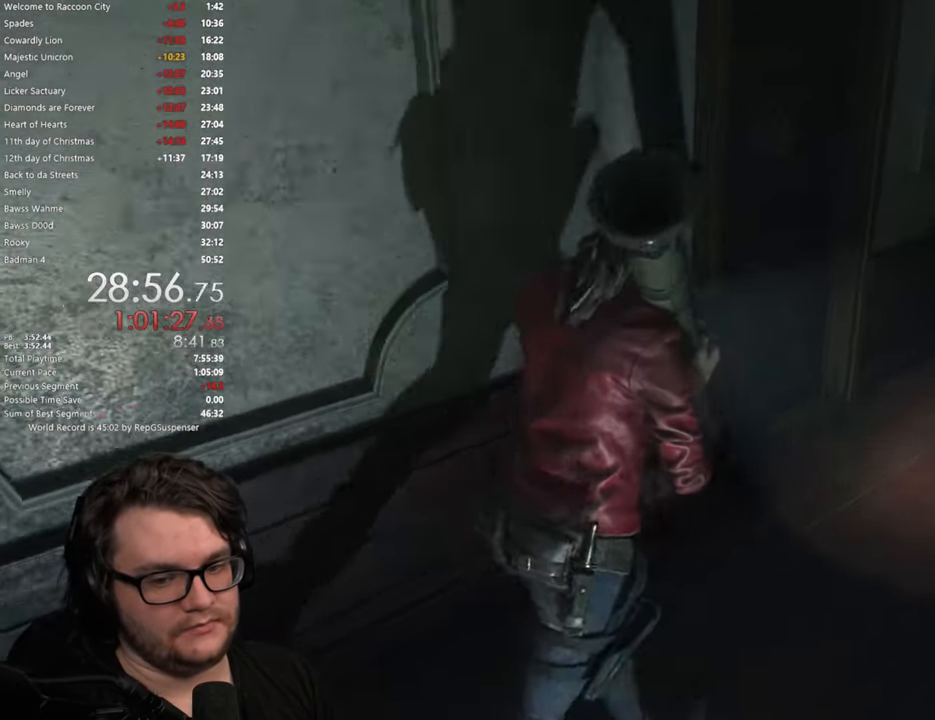
{"dt_ms": 501, "buttons": [], "left_stick": "up", "right_stick": "center", "button_events": [[234, "CROSS", "down"], [317, "CROSS", "up"], [401, "CROSS", "down"], [468, "CROSS", "up"]]}
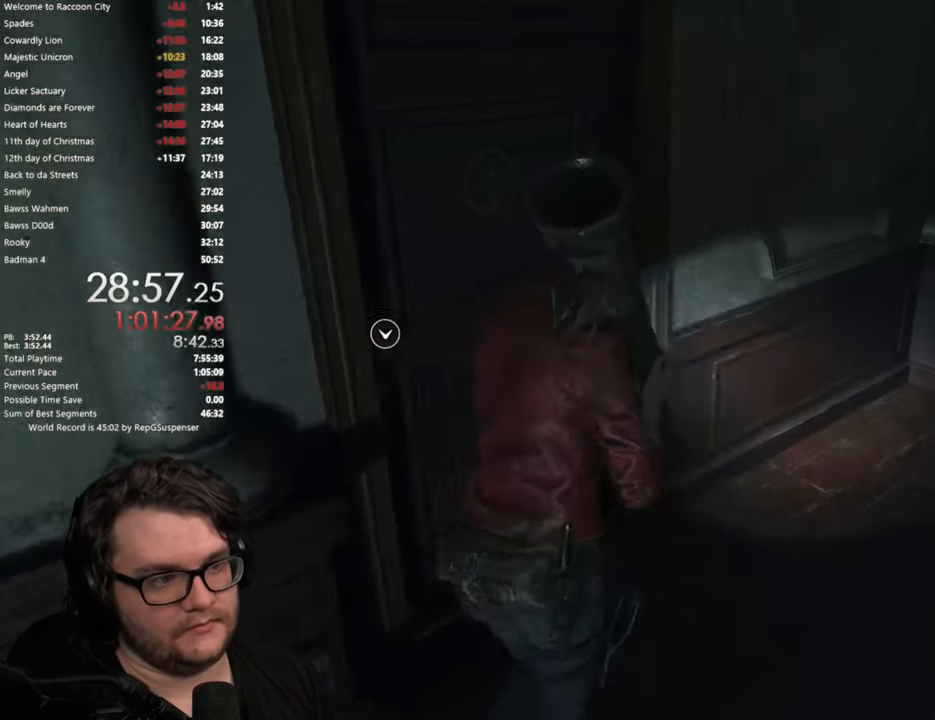
{"dt_ms": 500, "buttons": [], "left_stick": "up-left", "right_stick": "left", "button_events": [[50, "CROSS", "down"], [117, "CROSS", "up"], [217, "CROSS", "down"], [267, "CROSS", "up"]]}
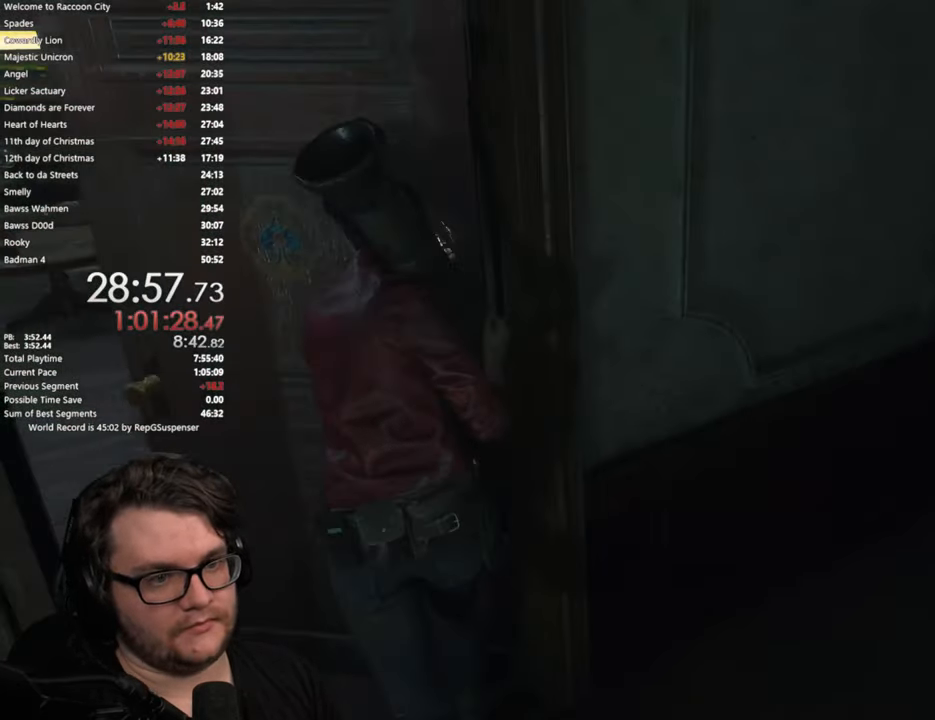
{"dt_ms": 501, "buttons": [], "left_stick": "up-left", "right_stick": "center", "button_events": []}